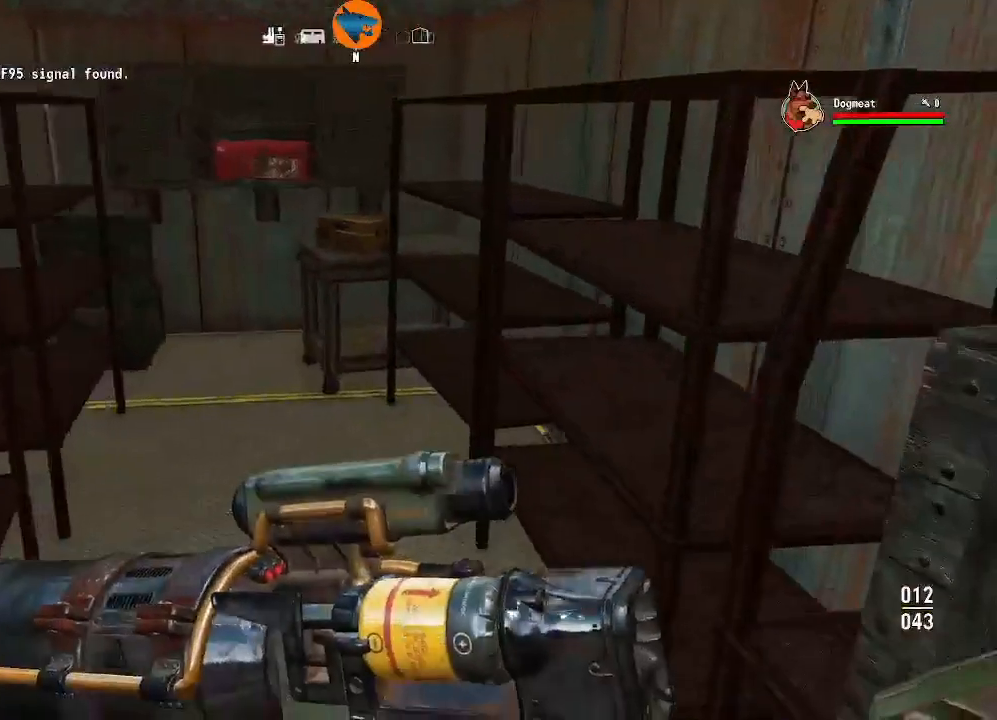
Gameplay with a controller (Xbox layout); each line is a JSON object with the inputs held at the frame after it. "events" lists button and stick changes between this image and that frame as [ms after this image, input, new state], when the widget could be followed in between.
{"buttons": [], "left_stick": "up", "right_stick": "center", "events": [[67, "left_stick", "up"], [100, "right_stick", "center"], [167, "left_stick", "center"], [500, "left_stick", "up"]]}
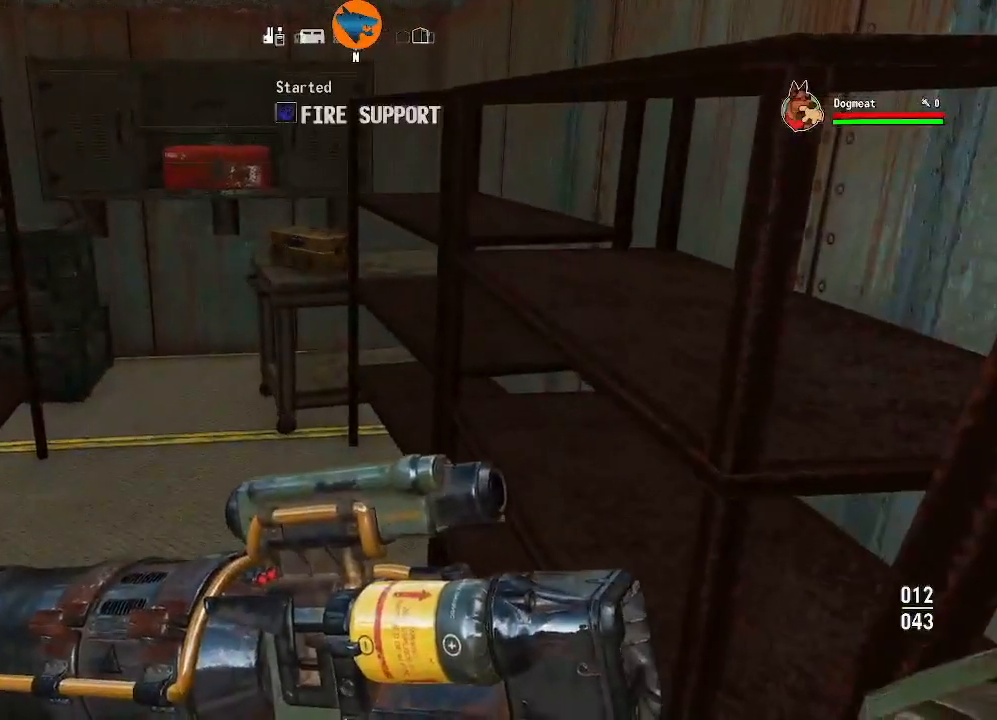
{"buttons": [], "left_stick": "up", "right_stick": "center", "events": []}
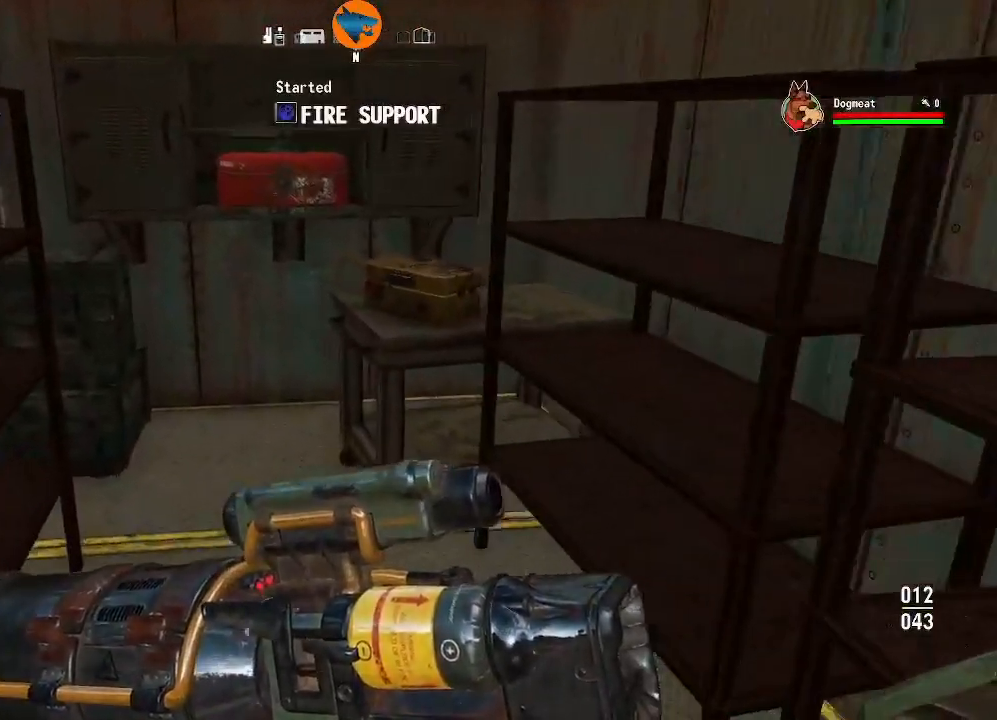
{"buttons": [], "left_stick": "center", "right_stick": "down", "events": [[33, "right_stick", "right"], [200, "right_stick", "down-right"], [433, "left_stick", "center"], [433, "right_stick", "down"]]}
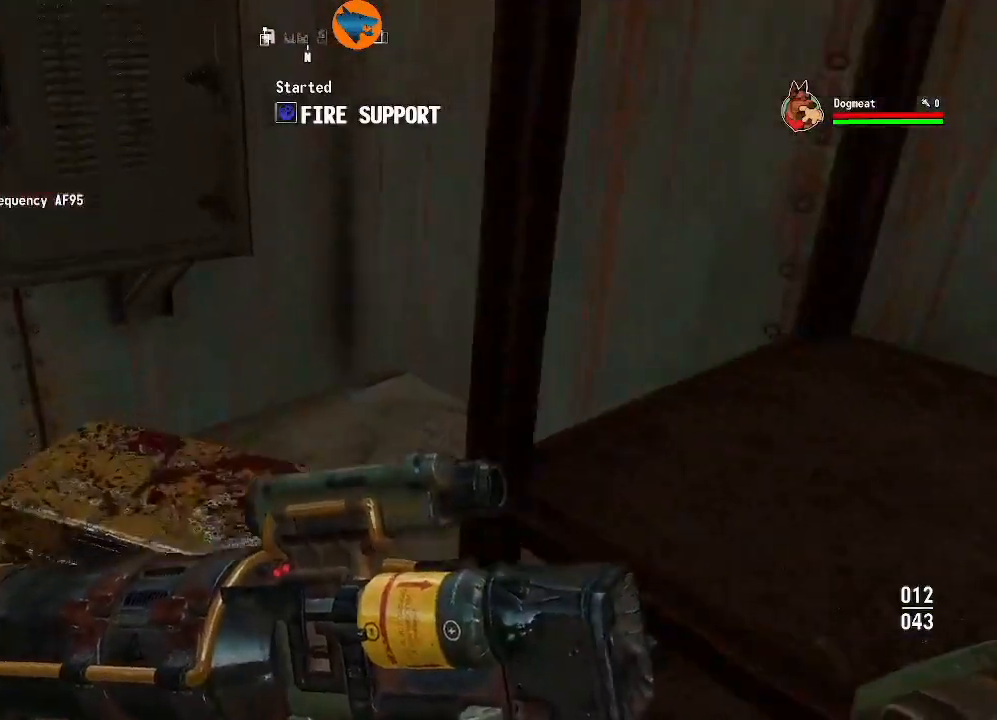
{"buttons": [], "left_stick": "center", "right_stick": "center", "events": [[67, "left_stick", "down-left"], [100, "right_stick", "center"], [233, "left_stick", "center"]]}
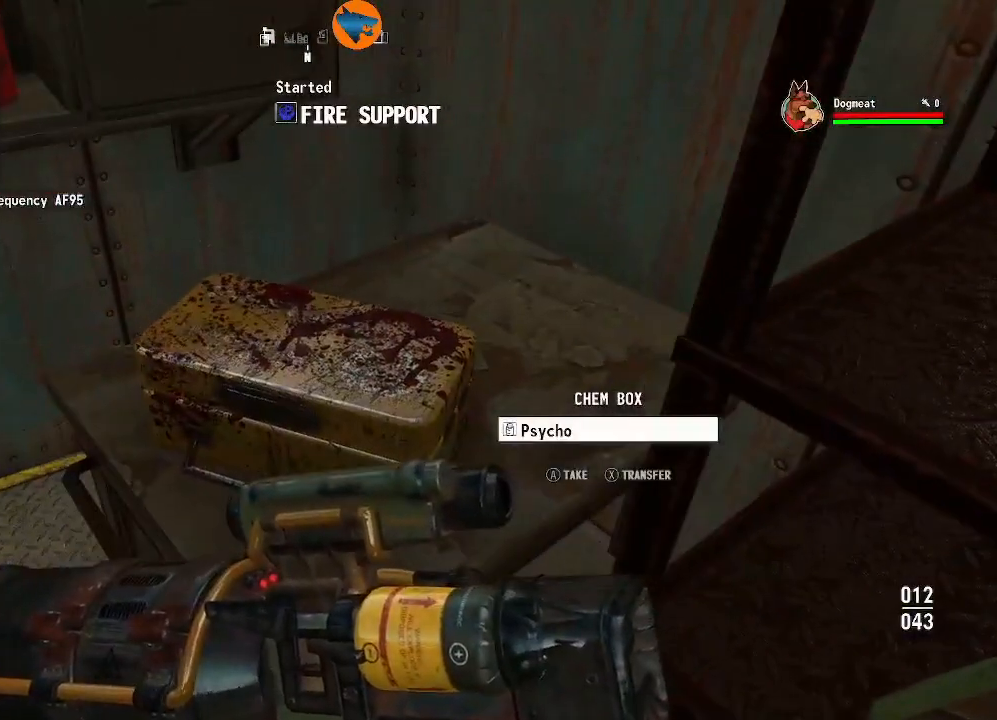
{"buttons": [], "left_stick": "center", "right_stick": "center", "events": []}
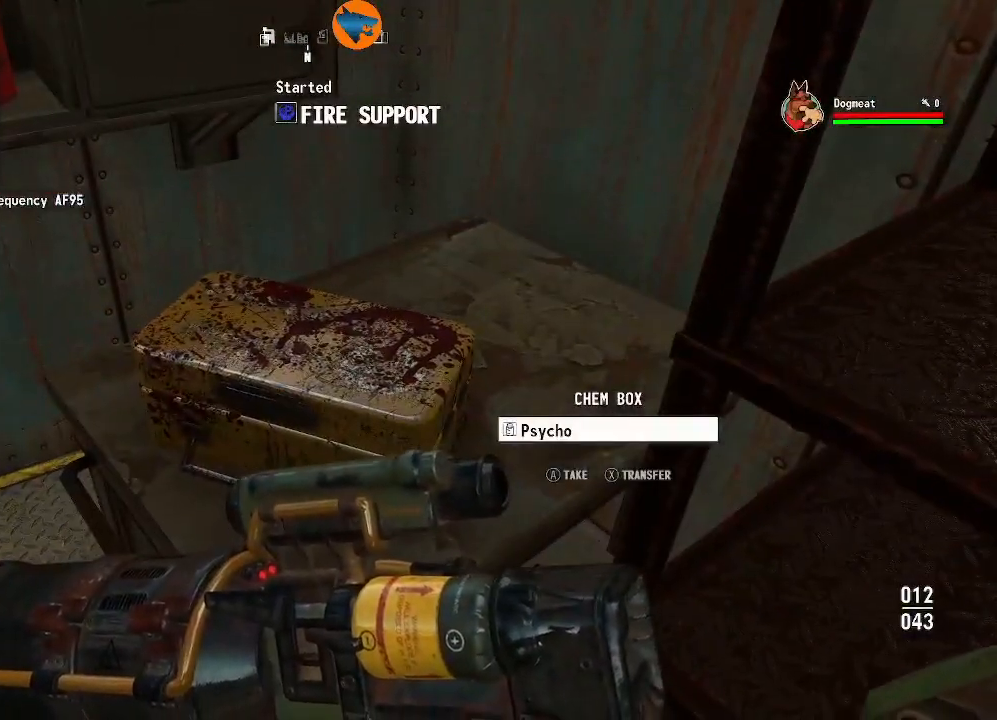
{"buttons": [], "left_stick": "center", "right_stick": "center", "events": []}
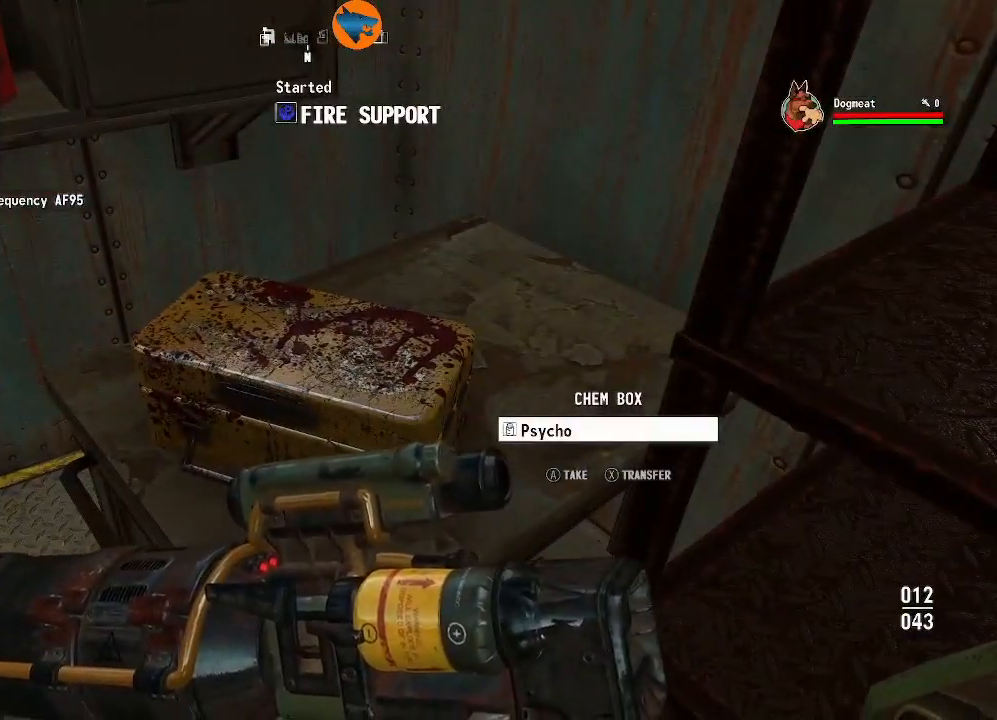
{"buttons": [], "left_stick": "center", "right_stick": "center", "events": []}
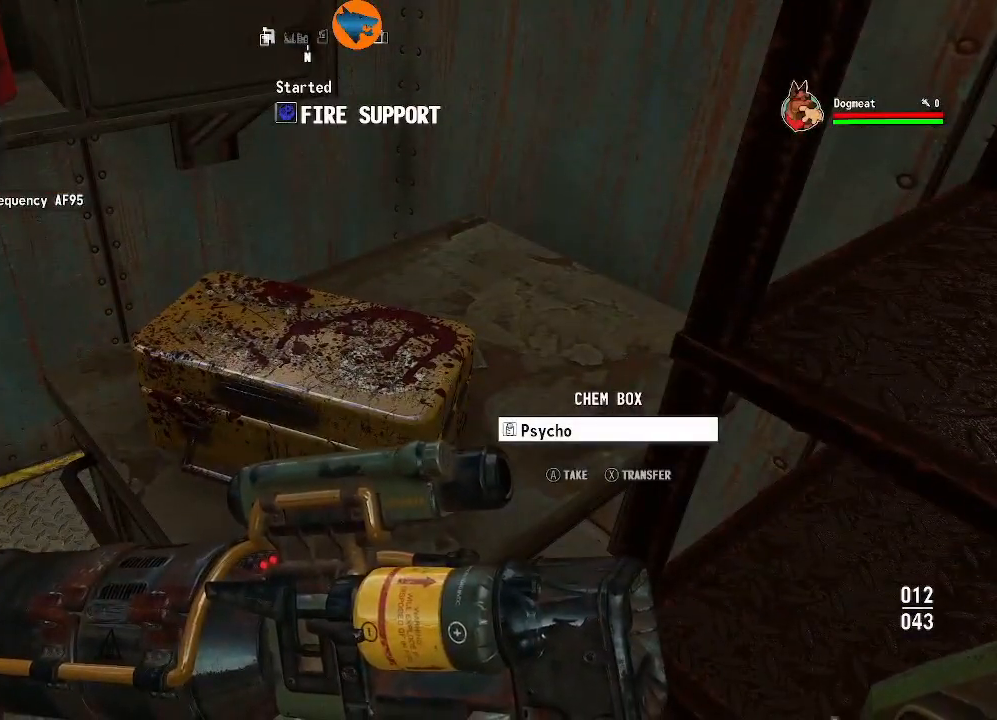
{"buttons": [], "left_stick": "center", "right_stick": "center", "events": [[367, "A", "down"], [467, "A", "up"]]}
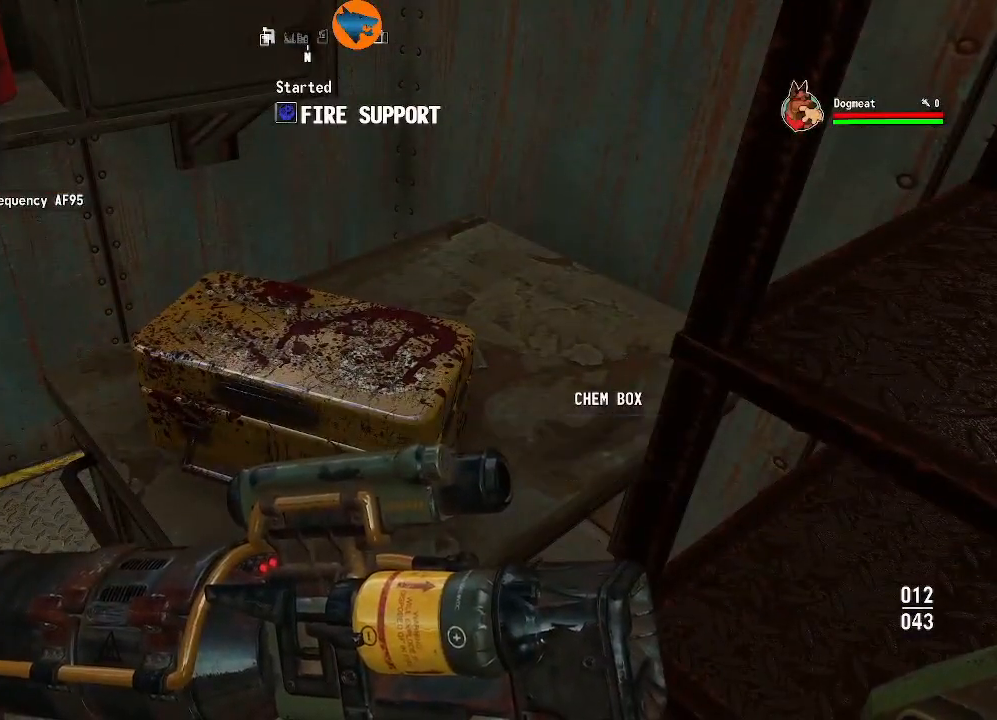
{"buttons": [], "left_stick": "center", "right_stick": "up-left", "events": [[233, "right_stick", "up-left"]]}
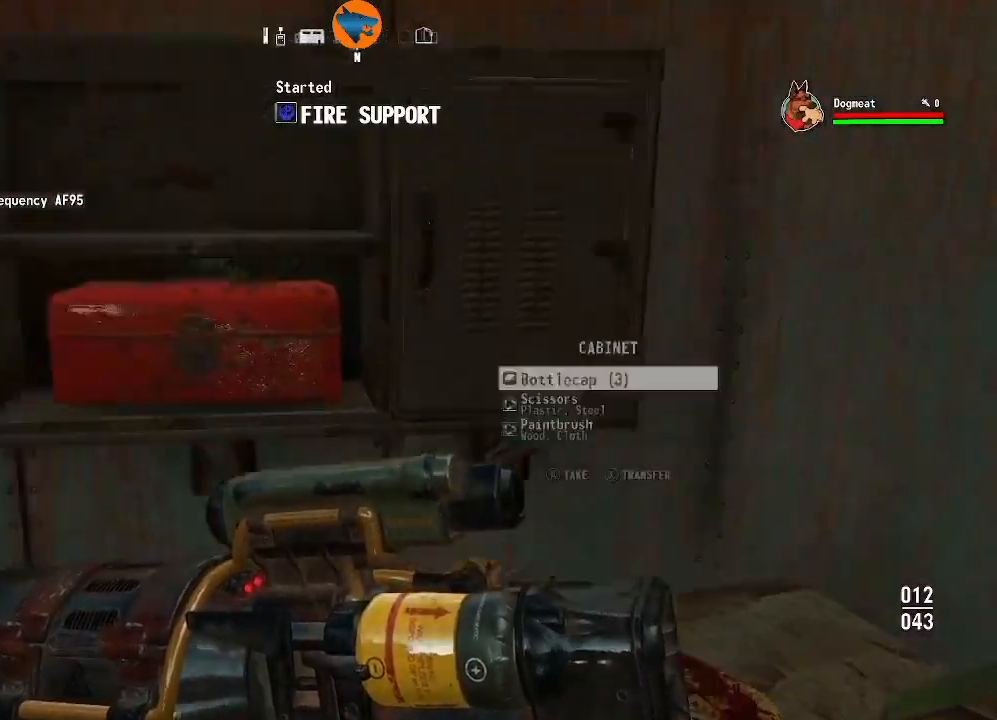
{"buttons": [], "left_stick": "center", "right_stick": "center", "events": [[100, "right_stick", "center"], [200, "right_stick", "left"], [400, "right_stick", "center"]]}
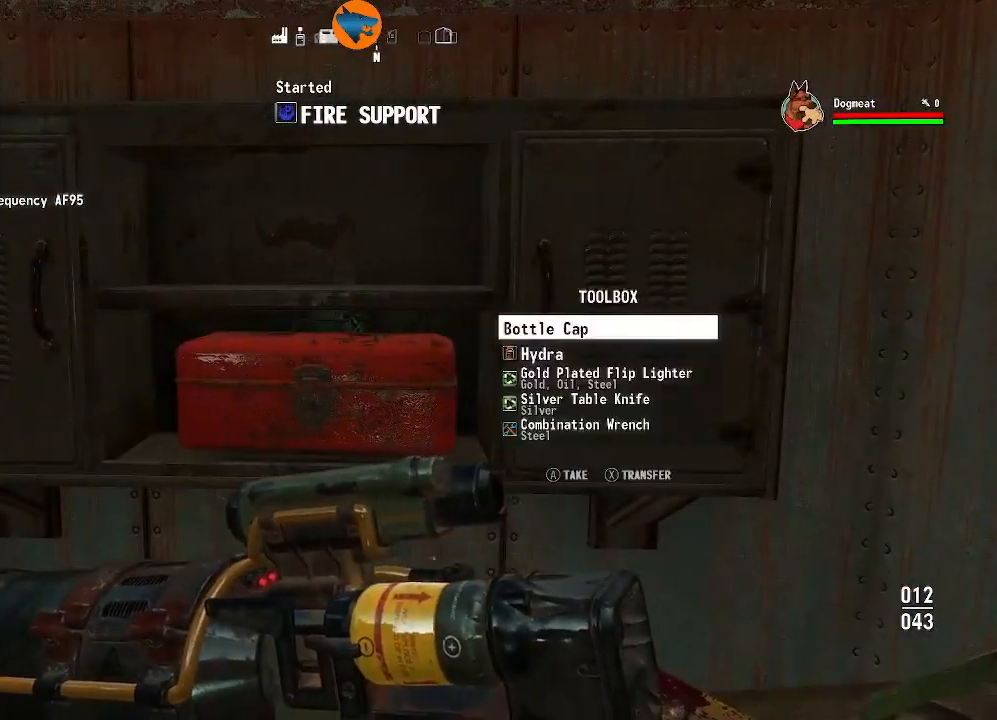
{"buttons": [], "left_stick": "center", "right_stick": "center", "events": [[100, "A", "down"], [167, "A", "up"], [233, "A", "down"], [333, "A", "up"], [400, "A", "down"], [500, "A", "up"]]}
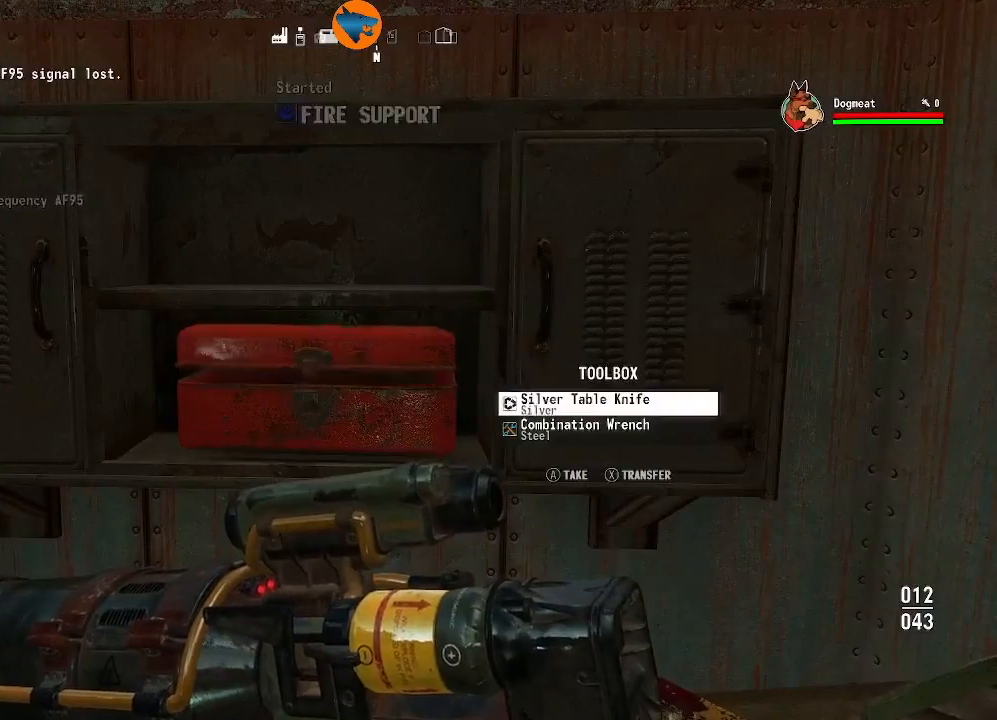
{"buttons": [], "left_stick": "center", "right_stick": "center", "events": [[67, "A", "down"], [167, "A", "up"]]}
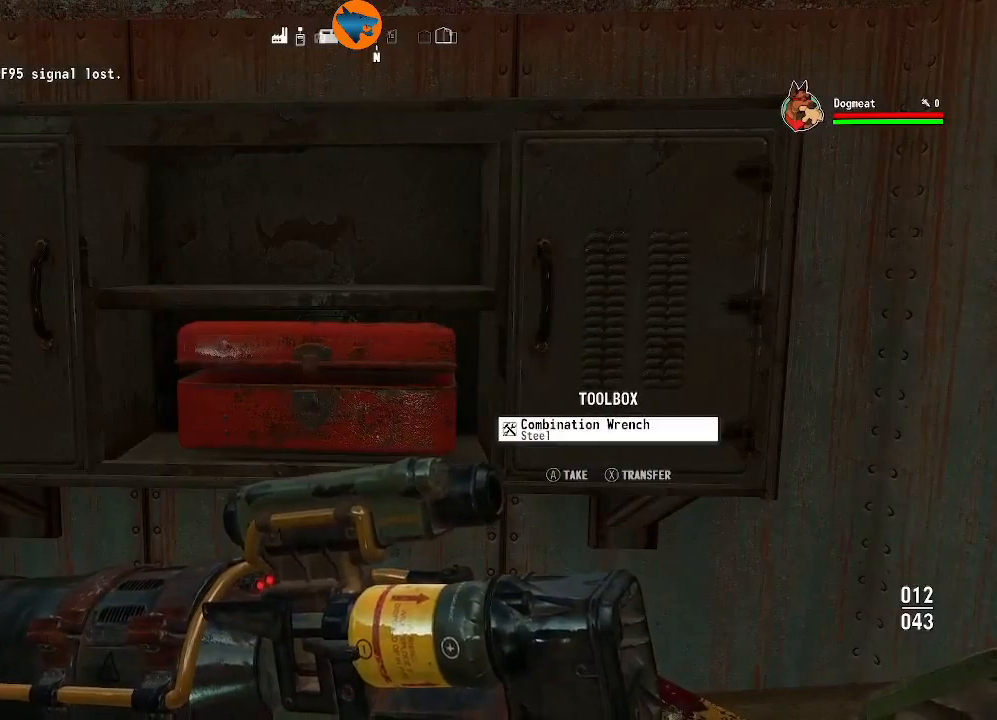
{"buttons": [], "left_stick": "center", "right_stick": "center", "events": [[233, "A", "down"], [267, "A", "up"]]}
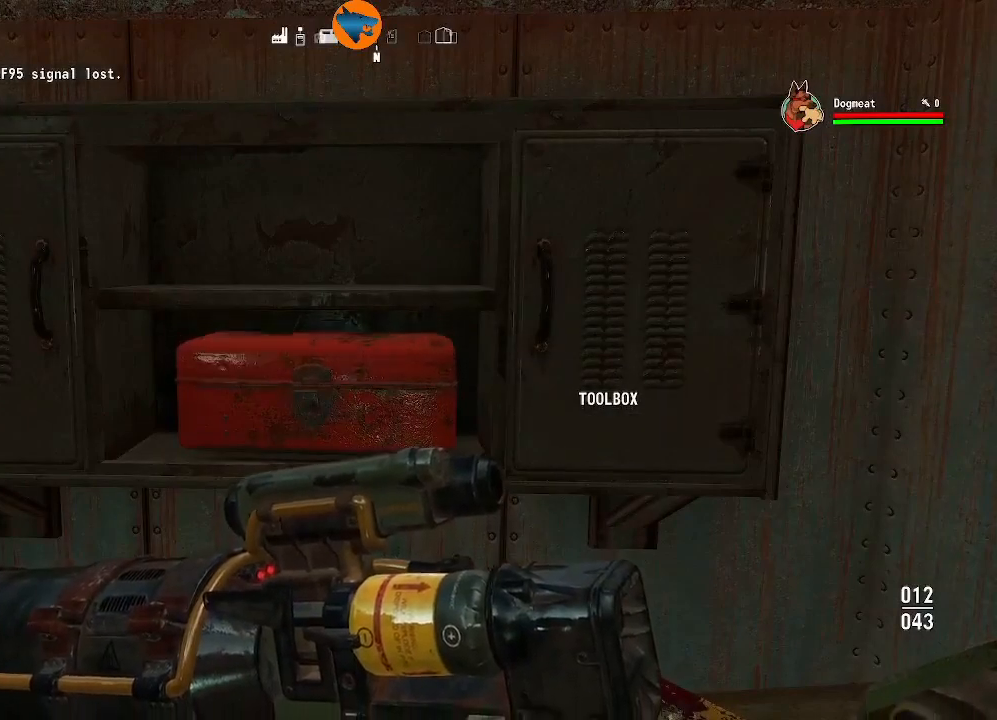
{"buttons": [], "left_stick": "center", "right_stick": "center", "events": [[67, "right_stick", "right"], [333, "right_stick", "center"]]}
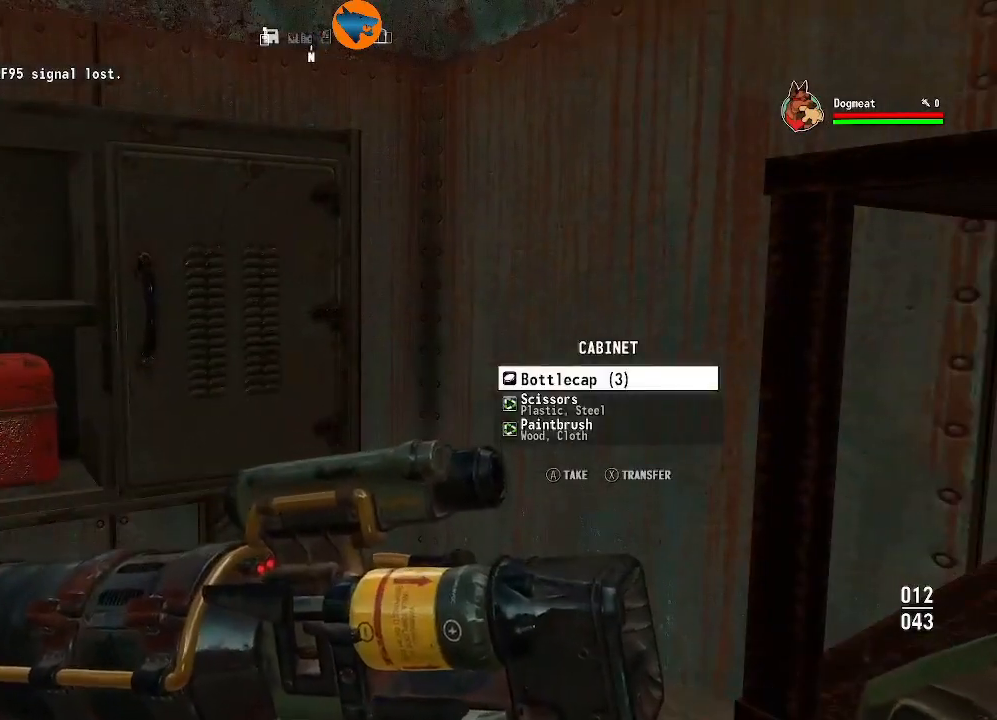
{"buttons": [], "left_stick": "center", "right_stick": "center", "events": [[67, "A", "down"], [100, "A", "up"], [233, "A", "down"], [300, "A", "up"], [367, "A", "down"], [467, "A", "up"]]}
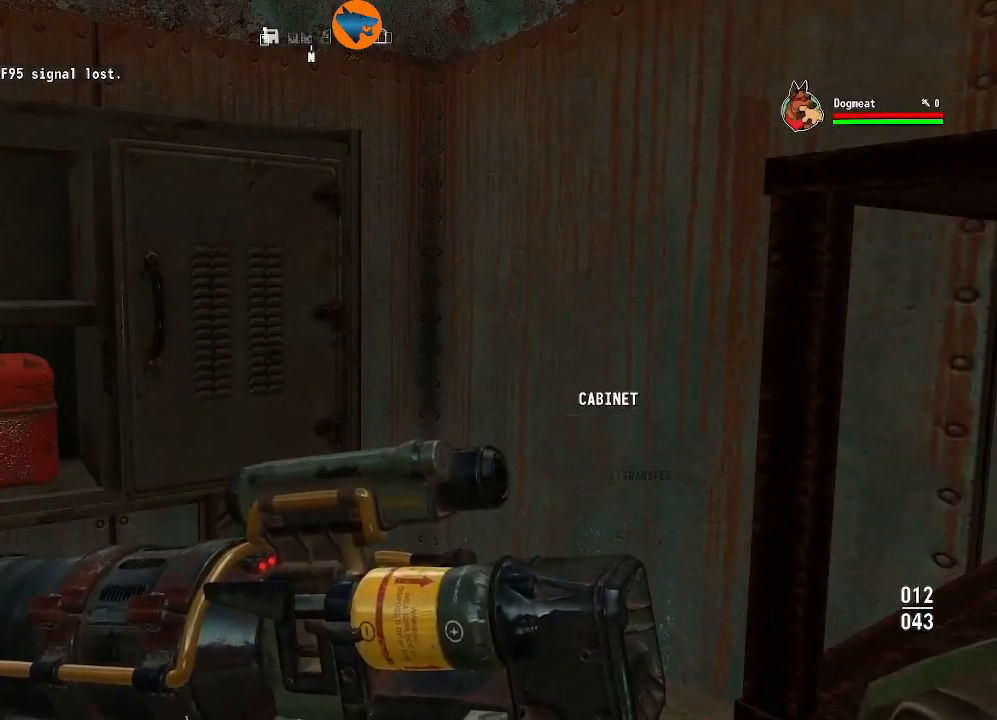
{"buttons": [], "left_stick": "center", "right_stick": "left", "events": [[233, "right_stick", "left"]]}
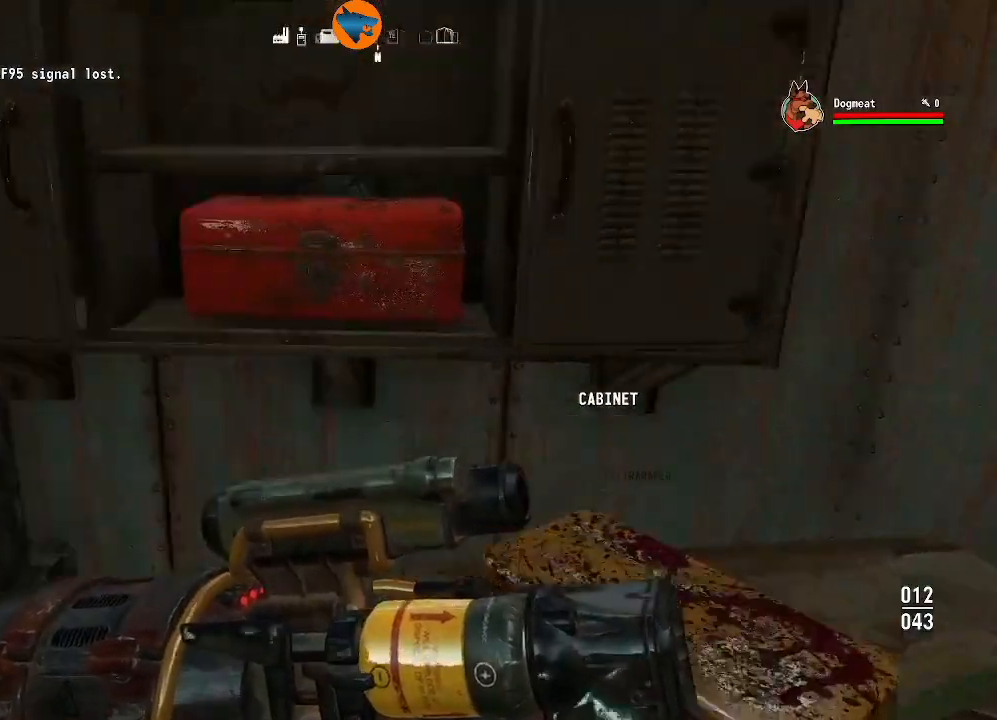
{"buttons": [], "left_stick": "center", "right_stick": "left", "events": []}
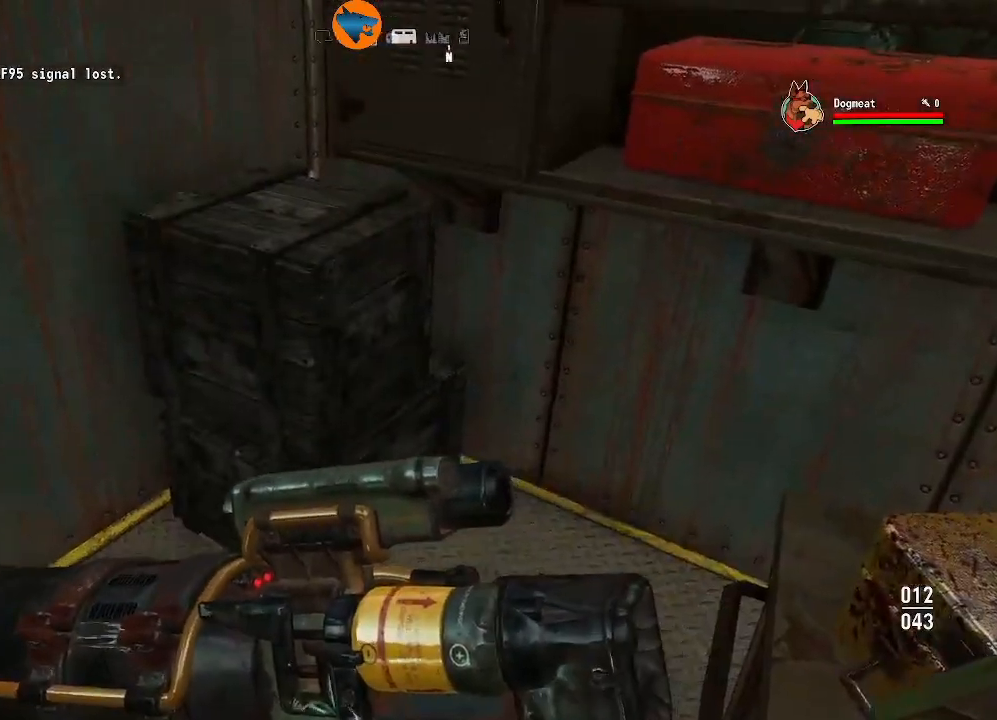
{"buttons": [], "left_stick": "center", "right_stick": "left", "events": []}
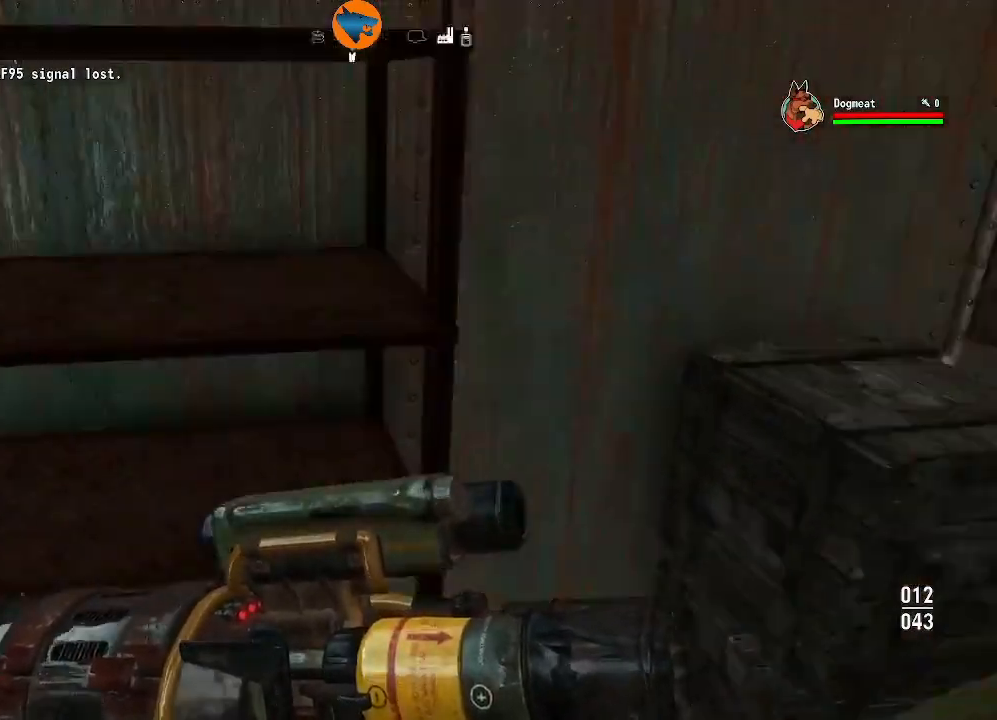
{"buttons": [], "left_stick": "center", "right_stick": "left", "events": []}
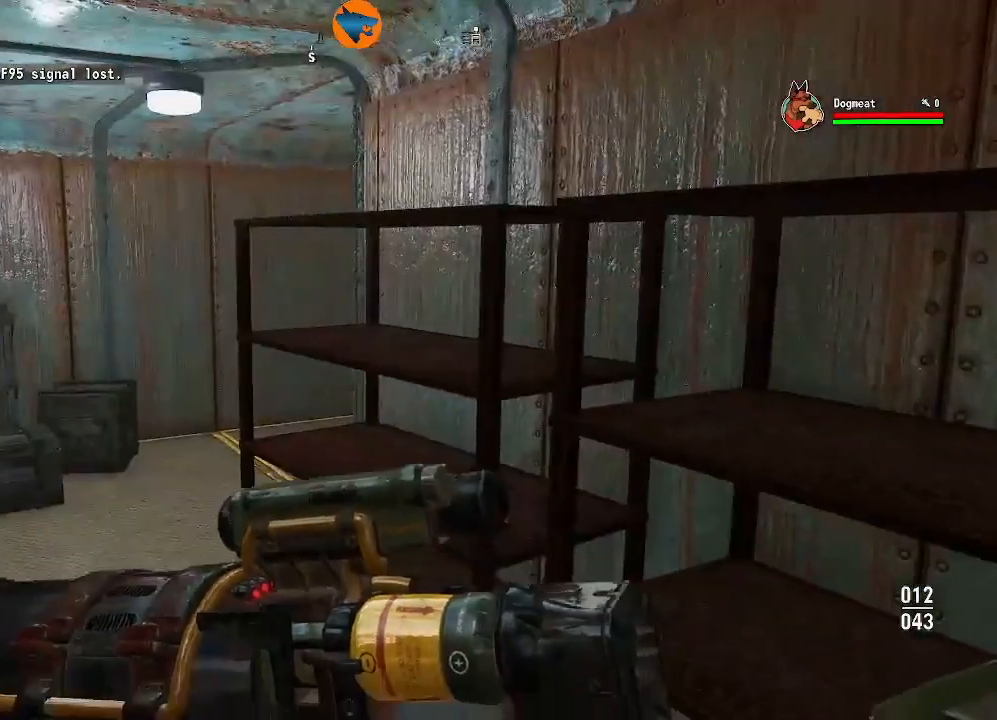
{"buttons": [], "left_stick": "up", "right_stick": "left", "events": [[100, "right_stick", "up-left"], [200, "right_stick", "center"], [233, "left_stick", "up"], [333, "left_stick", "up-left"], [367, "right_stick", "left"], [433, "left_stick", "up"]]}
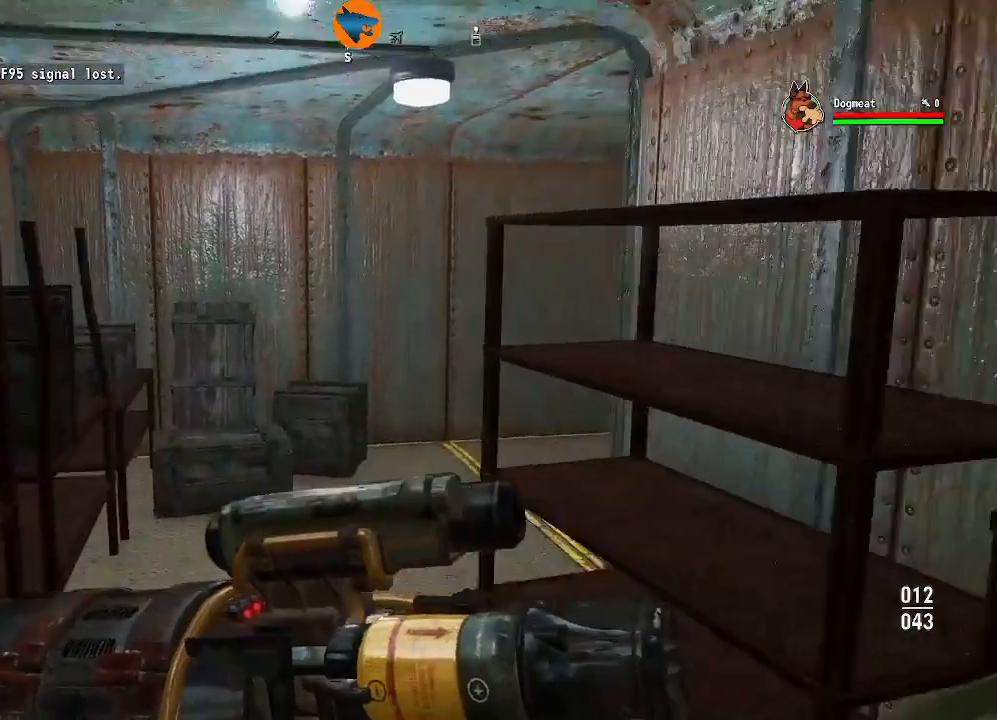
{"buttons": [], "left_stick": "up", "right_stick": "right", "events": [[100, "right_stick", "center"], [467, "right_stick", "right"]]}
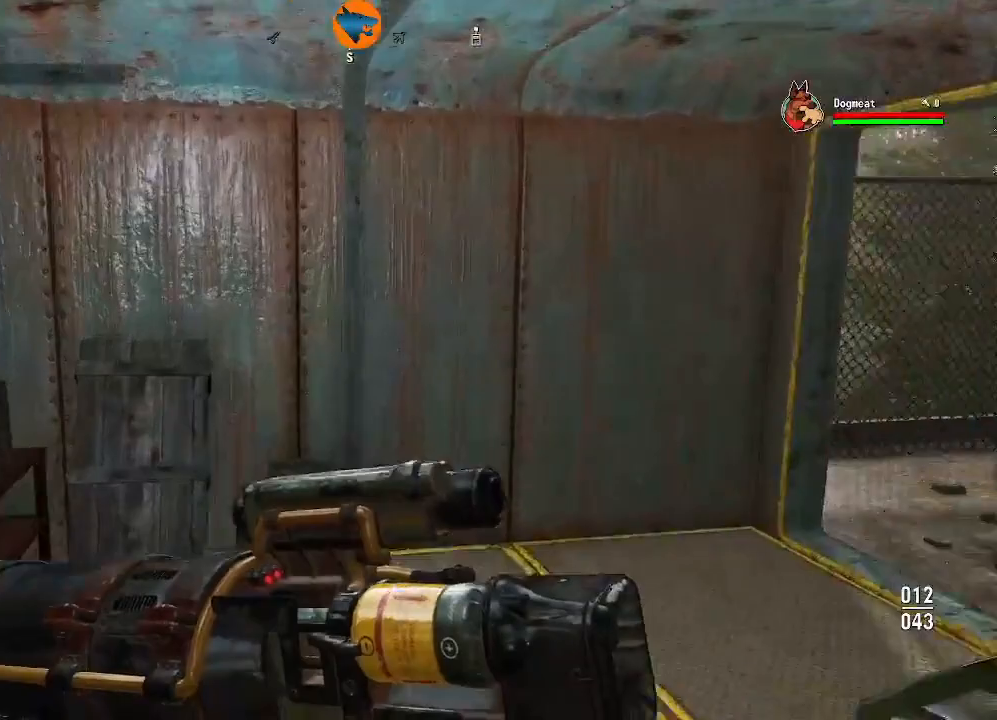
{"buttons": [], "left_stick": "up", "right_stick": "right", "events": [[233, "left_stick", "center"], [500, "left_stick", "up"]]}
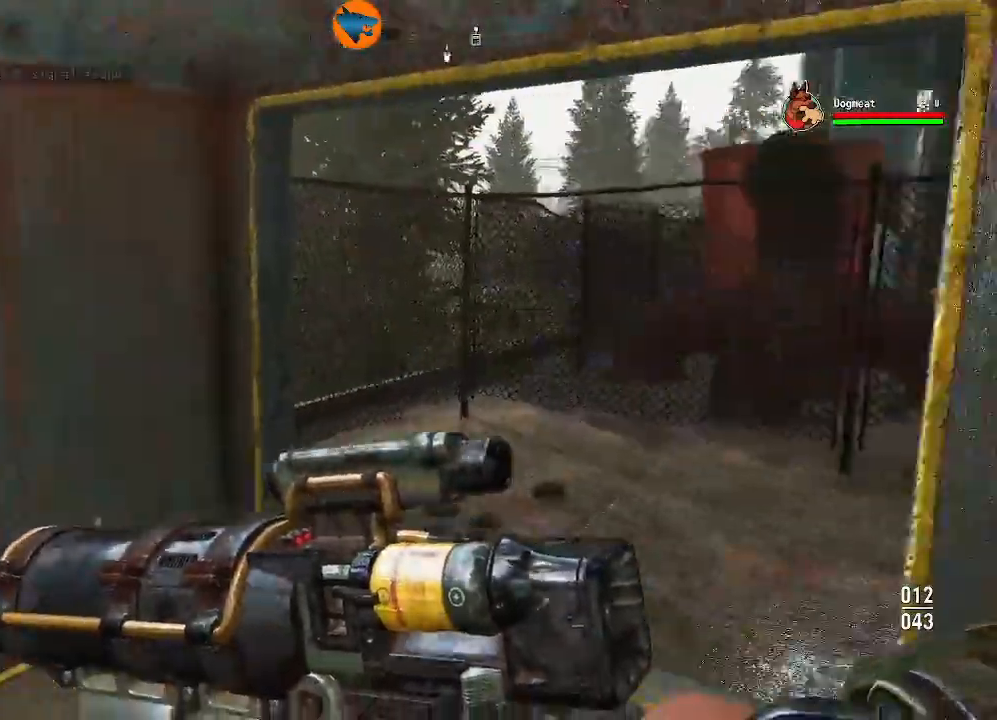
{"buttons": [], "left_stick": "up", "right_stick": "center", "events": [[67, "right_stick", "center"]]}
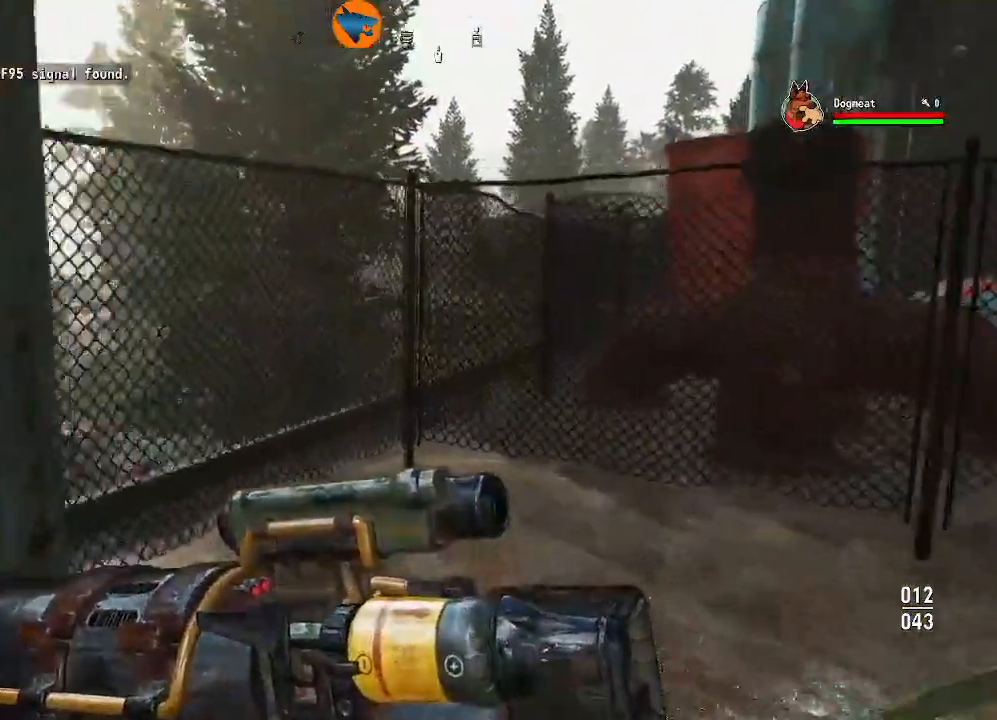
{"buttons": [], "left_stick": "up-right", "right_stick": "left", "events": [[200, "right_stick", "left"], [400, "left_stick", "up-right"]]}
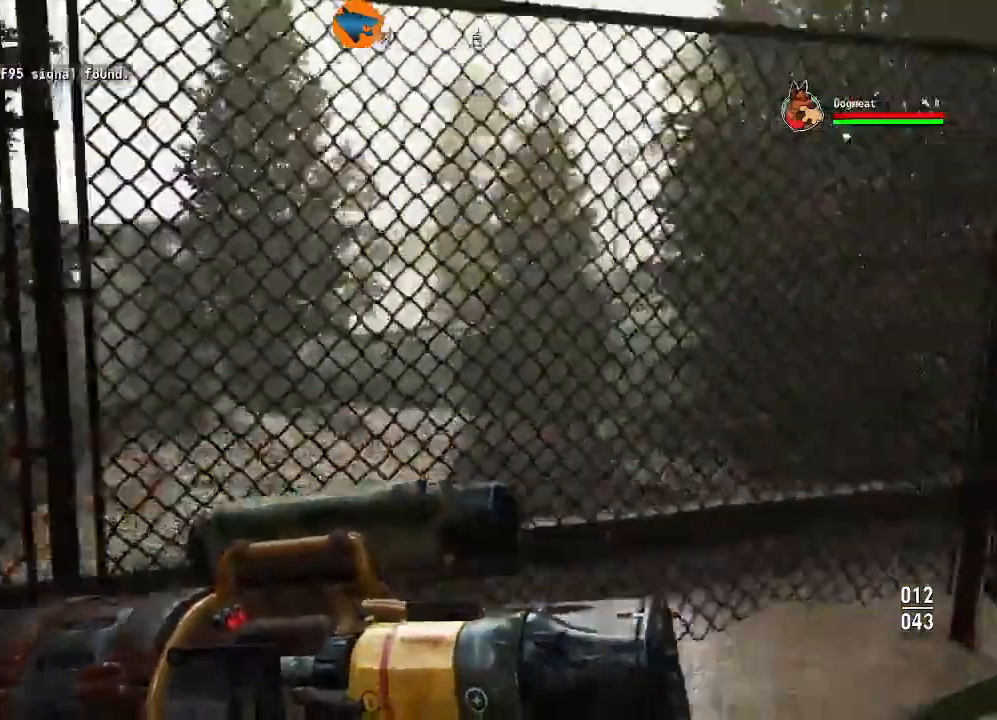
{"buttons": [], "left_stick": "center", "right_stick": "left"}
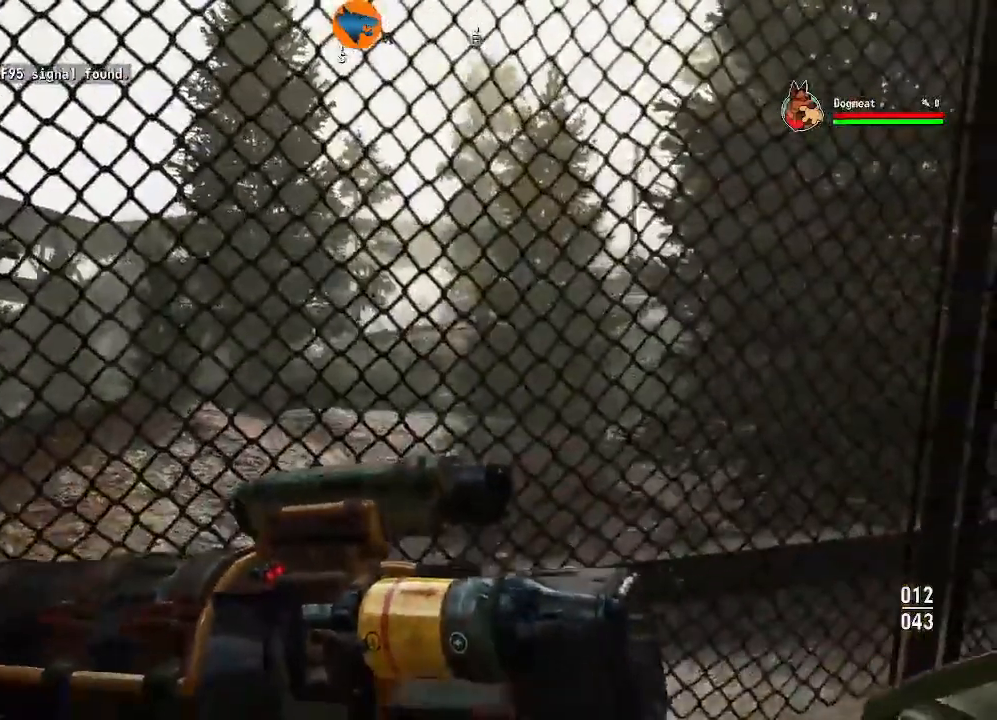
{"buttons": [], "left_stick": "center", "right_stick": "right", "events": [[367, "right_stick", "right"]]}
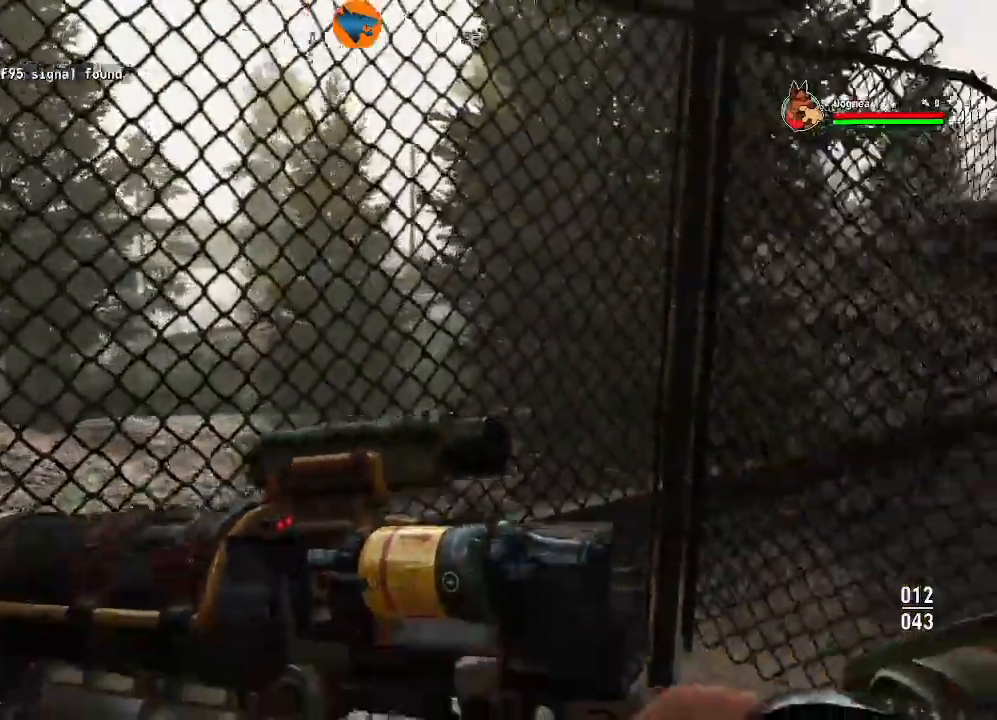
{"buttons": [], "left_stick": "center", "right_stick": "right"}
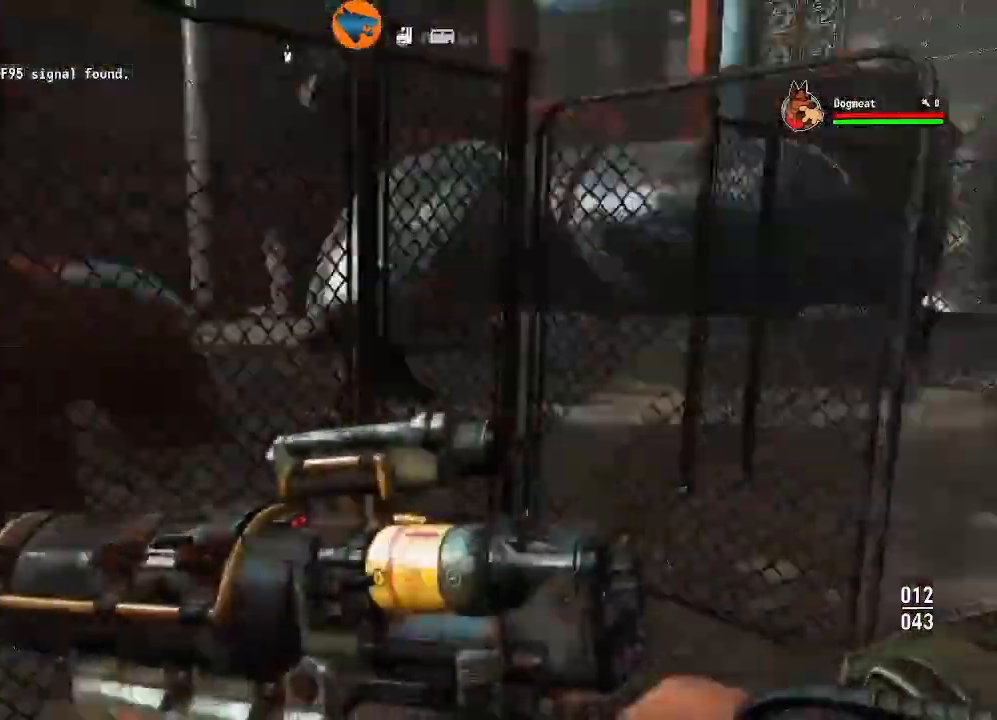
{"buttons": [], "left_stick": "up-right", "right_stick": "center", "events": [[33, "left_stick", "up"], [67, "right_stick", "center"], [367, "left_stick", "up-right"]]}